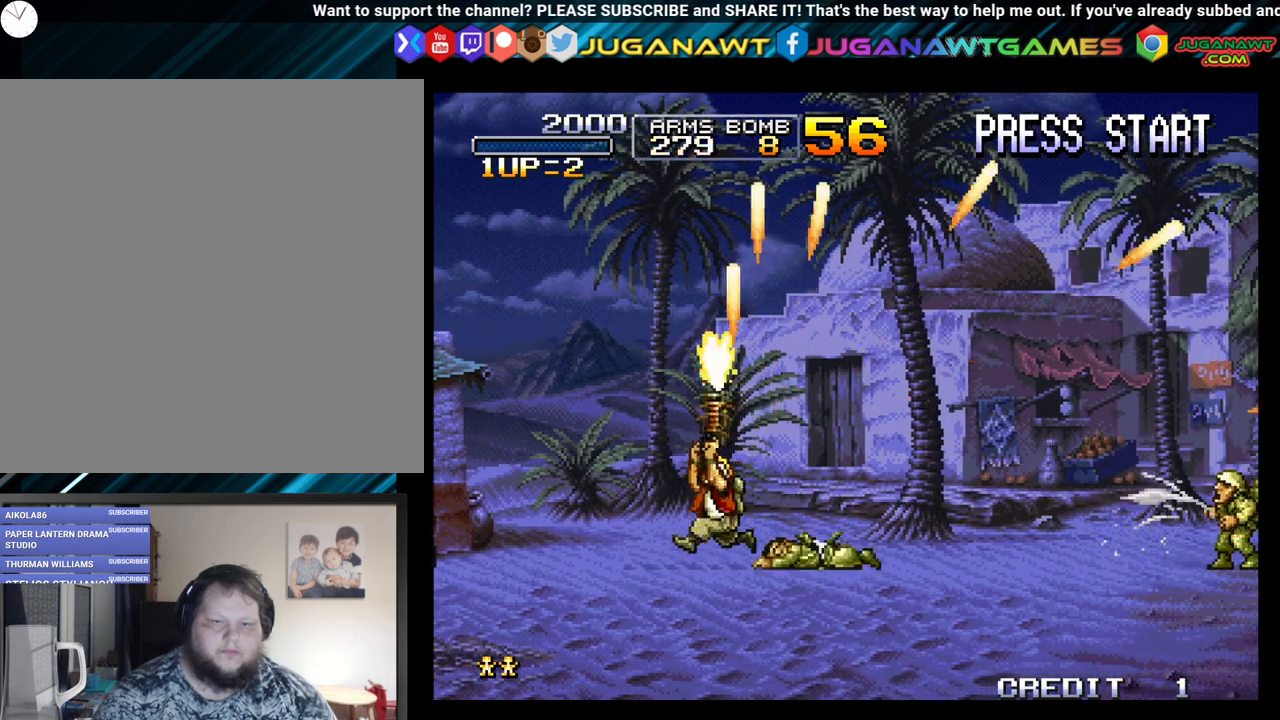
Gameplay with a controller (Xbox layout); each line is a JSON object with the inputs held at the frame after it. "events" lists button and stick changes between this image and that frame as [ms after this image, input, new state], when the widget could be followed in between.
{"buttons": ["A", "DPAD_RIGHT"], "left_stick": "center", "right_stick": "center", "events": [[33, "A", "down"], [50, "DPAD_LEFT", "up"], [83, "DPAD_RIGHT", "down"], [117, "A", "up"], [233, "A", "down"], [333, "A", "up"], [417, "A", "down"], [450, "DPAD_UP", "up"]]}
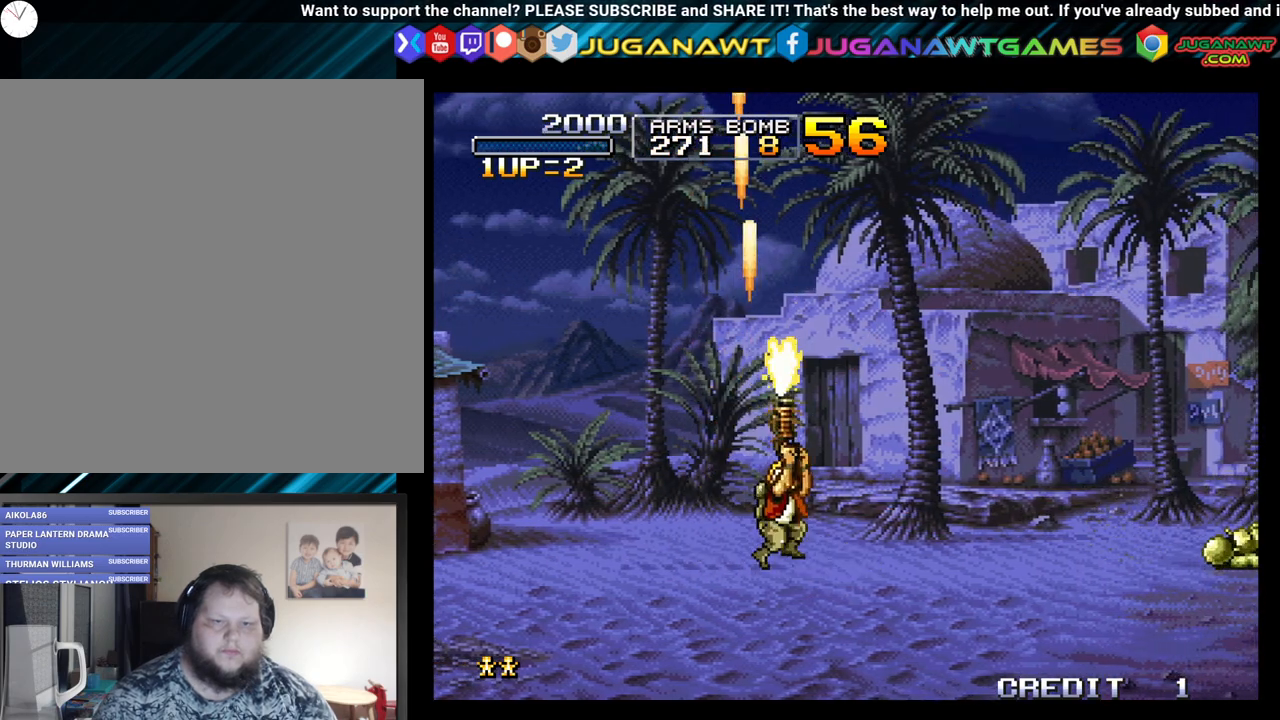
{"buttons": ["DPAD_RIGHT"], "left_stick": "center", "right_stick": "center", "events": [[50, "A", "up"], [133, "A", "down"], [150, "DPAD_UP", "down"], [250, "A", "up"], [267, "DPAD_UP", "up"], [350, "A", "down"], [383, "DPAD_UP", "down"], [450, "A", "up"], [500, "DPAD_UP", "up"]]}
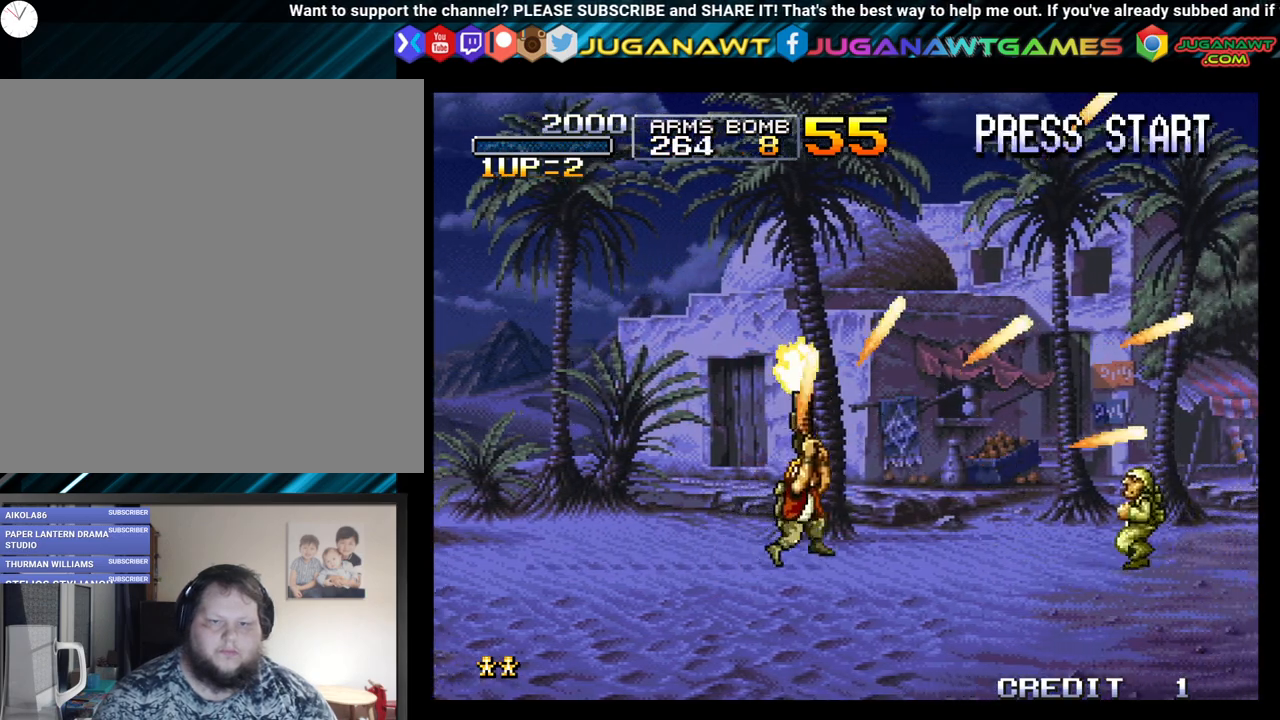
{"buttons": ["A", "DPAD_RIGHT"], "left_stick": "center", "right_stick": "center", "events": [[67, "A", "down"], [167, "A", "up"], [250, "A", "down"], [333, "A", "up"], [433, "A", "down"]]}
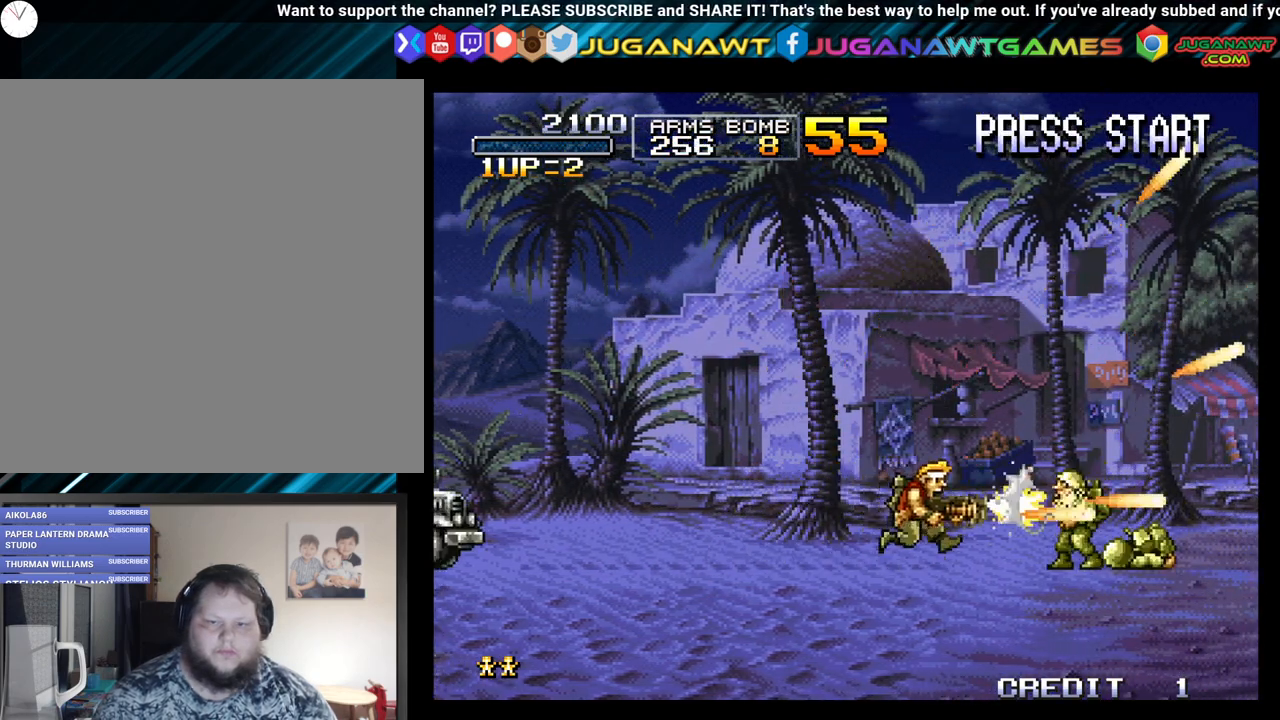
{"buttons": ["DPAD_LEFT"], "left_stick": "center", "right_stick": "center", "events": [[50, "A", "up"], [150, "A", "down"], [167, "DPAD_UP", "down"], [233, "A", "up"], [233, "DPAD_RIGHT", "up"], [283, "DPAD_LEFT", "down"], [333, "A", "down"], [333, "DPAD_UP", "up"], [433, "A", "up"]]}
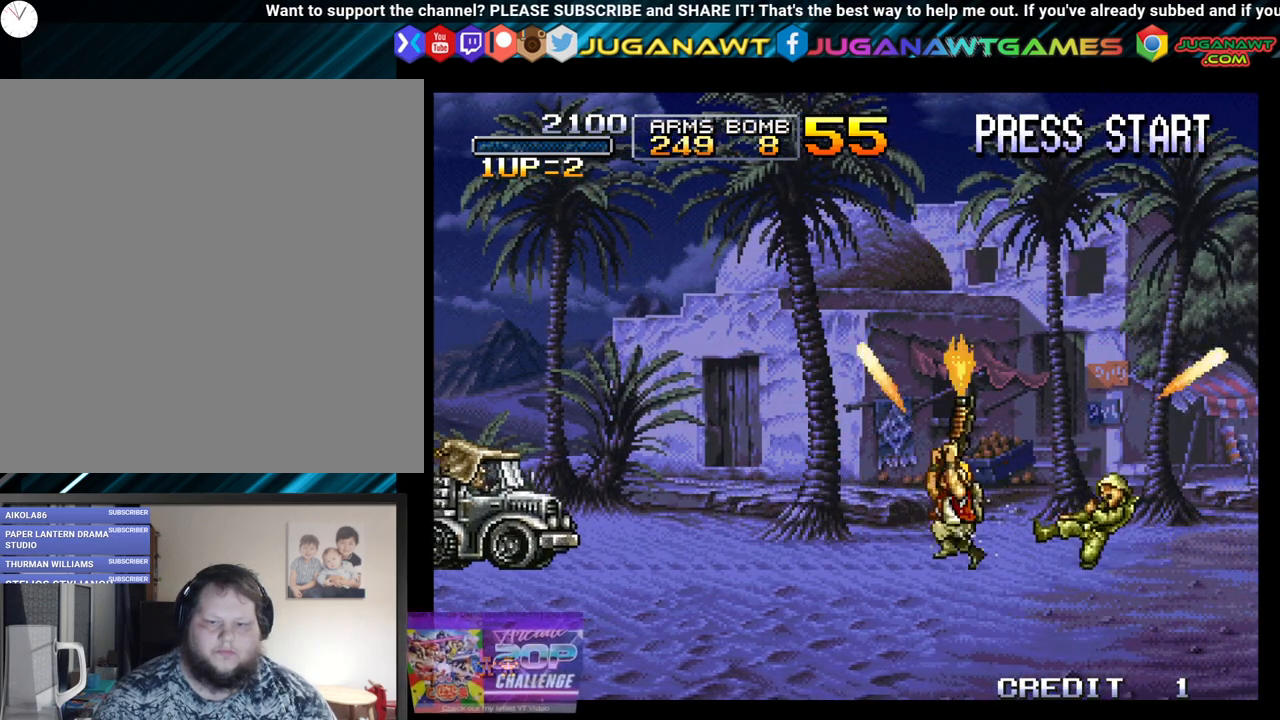
{"buttons": [], "left_stick": "center", "right_stick": "center", "events": [[33, "A", "down"], [117, "A", "up"], [133, "DPAD_LEFT", "up"], [200, "A", "down"], [283, "A", "up"], [383, "A", "down"], [467, "A", "up"]]}
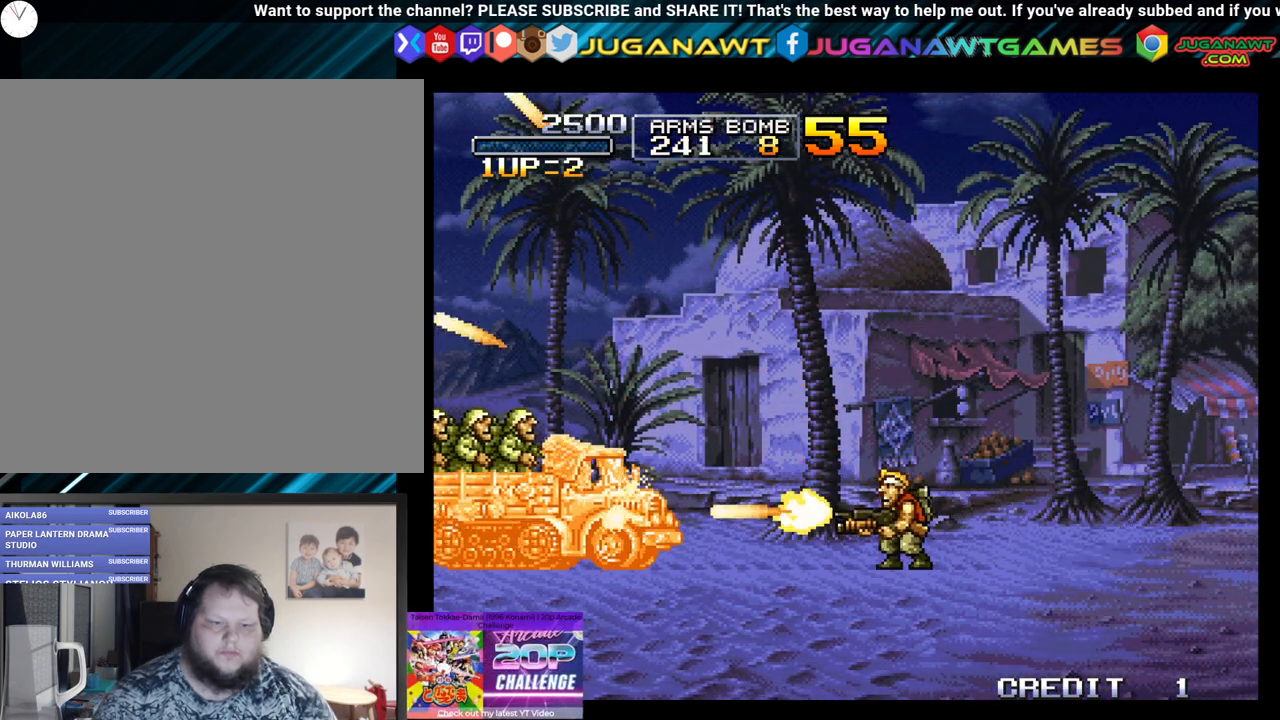
{"buttons": ["A"], "left_stick": "center", "right_stick": "center", "events": [[83, "A", "down"], [167, "A", "up"], [250, "A", "down"], [350, "A", "up"], [417, "A", "down"]]}
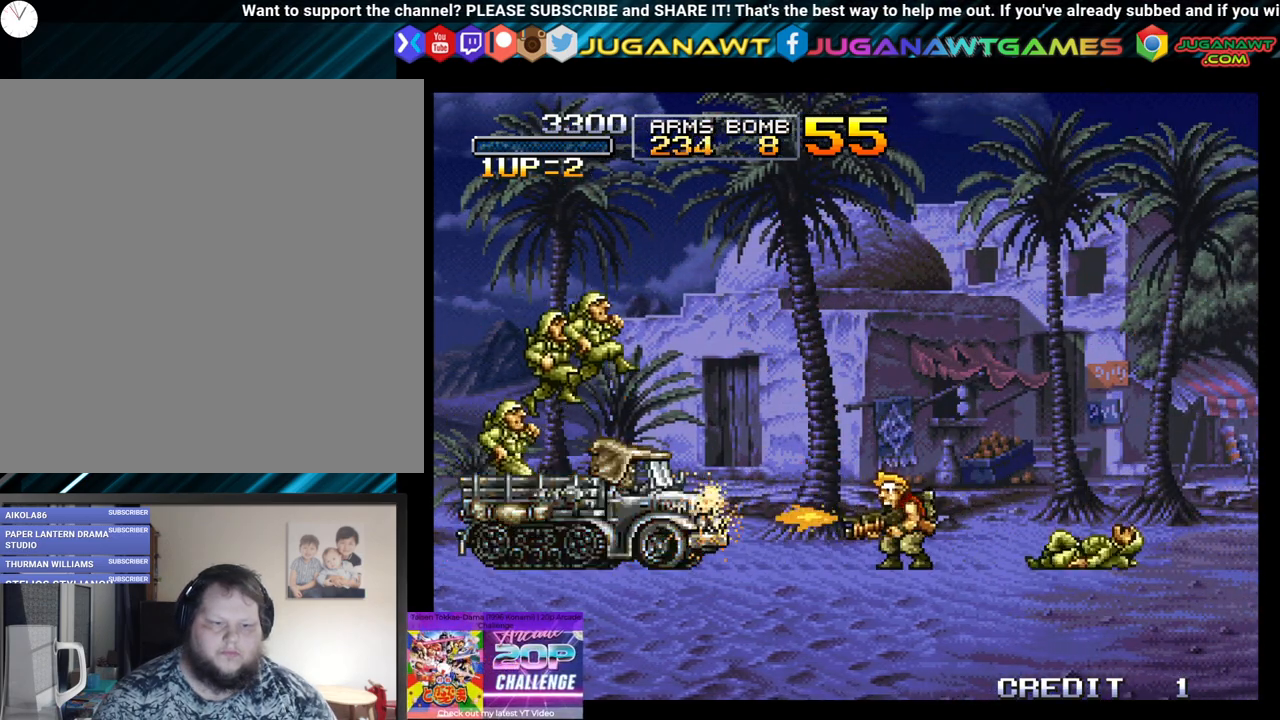
{"buttons": ["A"], "left_stick": "center", "right_stick": "center", "events": [[17, "A", "up"], [100, "A", "down"], [167, "A", "up"], [267, "A", "down"], [383, "A", "up"], [450, "A", "down"]]}
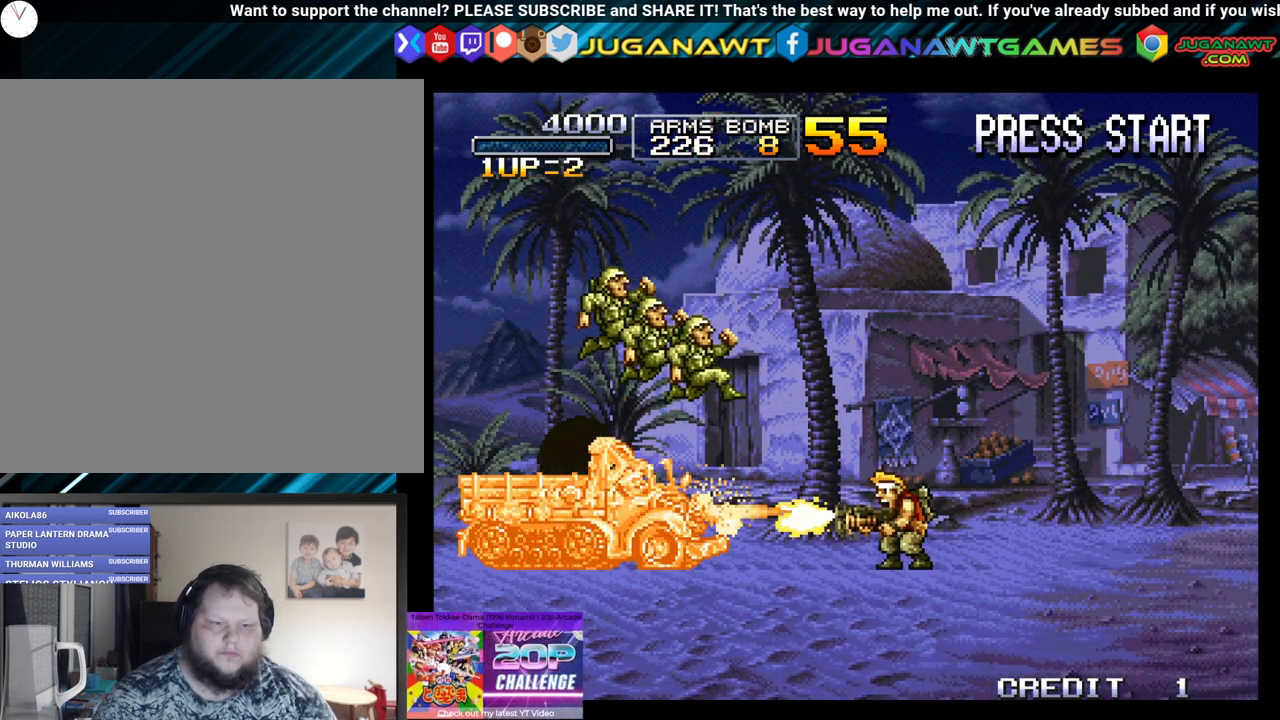
{"buttons": [], "left_stick": "center", "right_stick": "center", "events": [[50, "A", "up"], [117, "A", "down"], [250, "A", "up"], [350, "A", "down"], [417, "A", "up"]]}
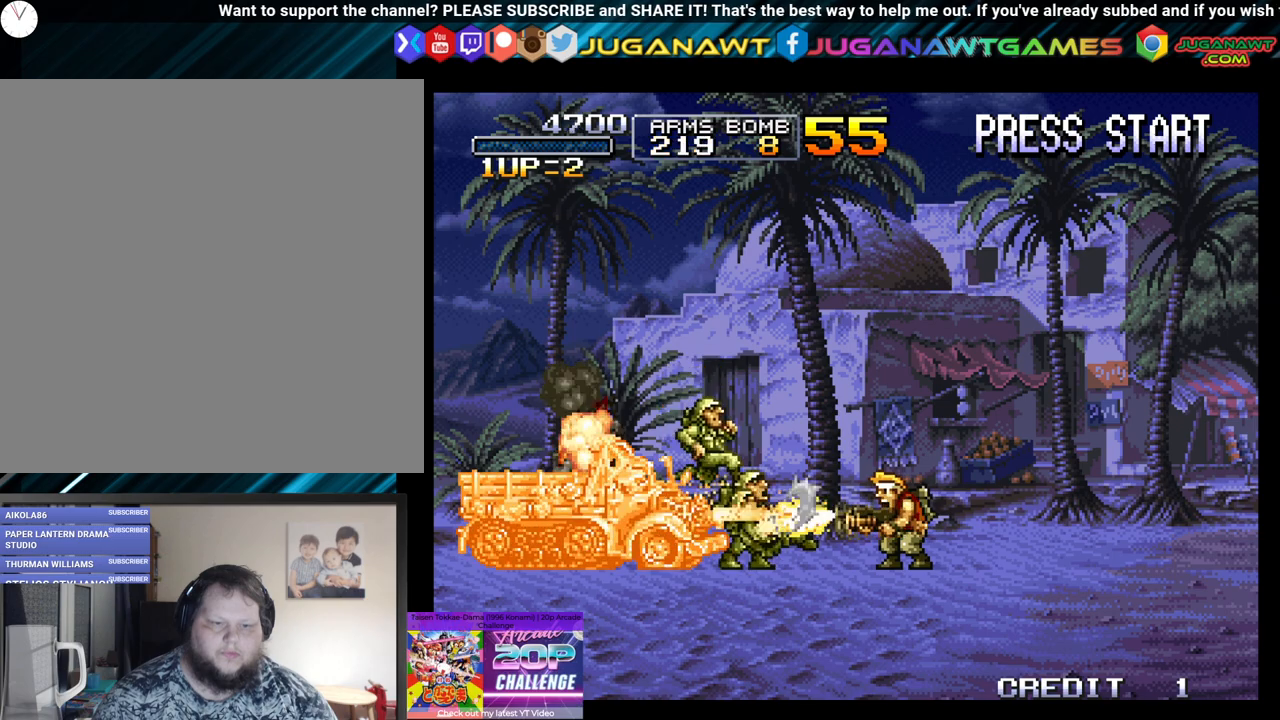
{"buttons": ["A", "DPAD_LEFT"], "left_stick": "center", "right_stick": "center", "events": [[17, "A", "down"], [117, "A", "up"], [200, "A", "down"], [300, "A", "up"], [417, "A", "down"], [467, "DPAD_LEFT", "down"]]}
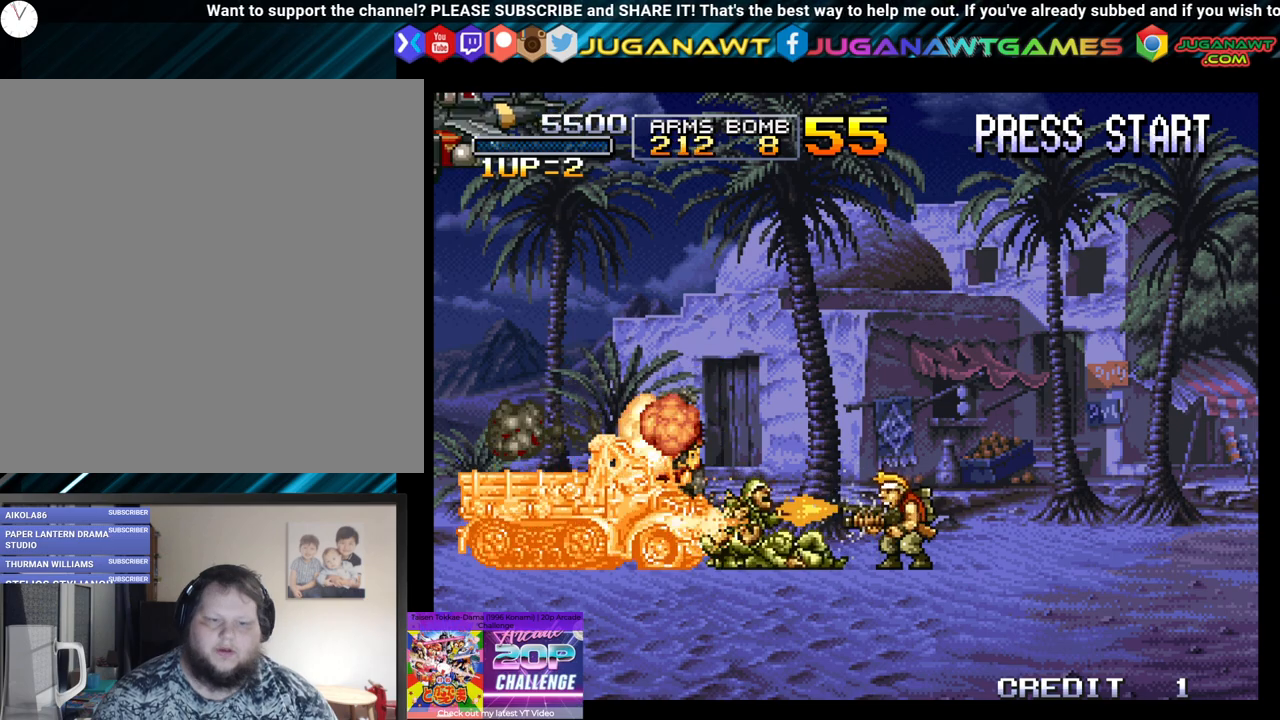
{"buttons": ["DPAD_UP"], "left_stick": "center", "right_stick": "center", "events": [[17, "A", "up"], [133, "A", "down"], [183, "DPAD_LEFT", "up"], [200, "A", "up"], [417, "A", "down"], [417, "DPAD_UP", "down"], [483, "A", "up"]]}
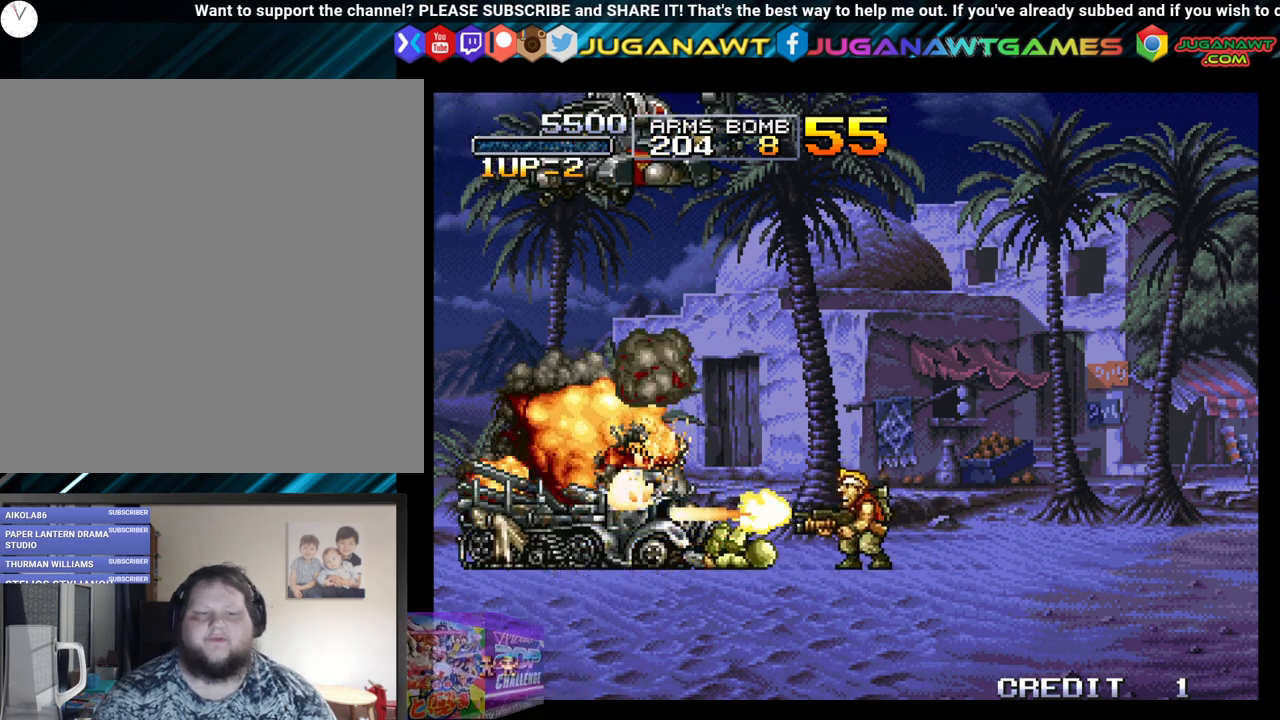
{"buttons": ["A", "DPAD_UP"], "left_stick": "center", "right_stick": "center", "events": [[83, "A", "down"], [167, "A", "up"], [267, "A", "down"], [367, "A", "up"], [450, "A", "down"]]}
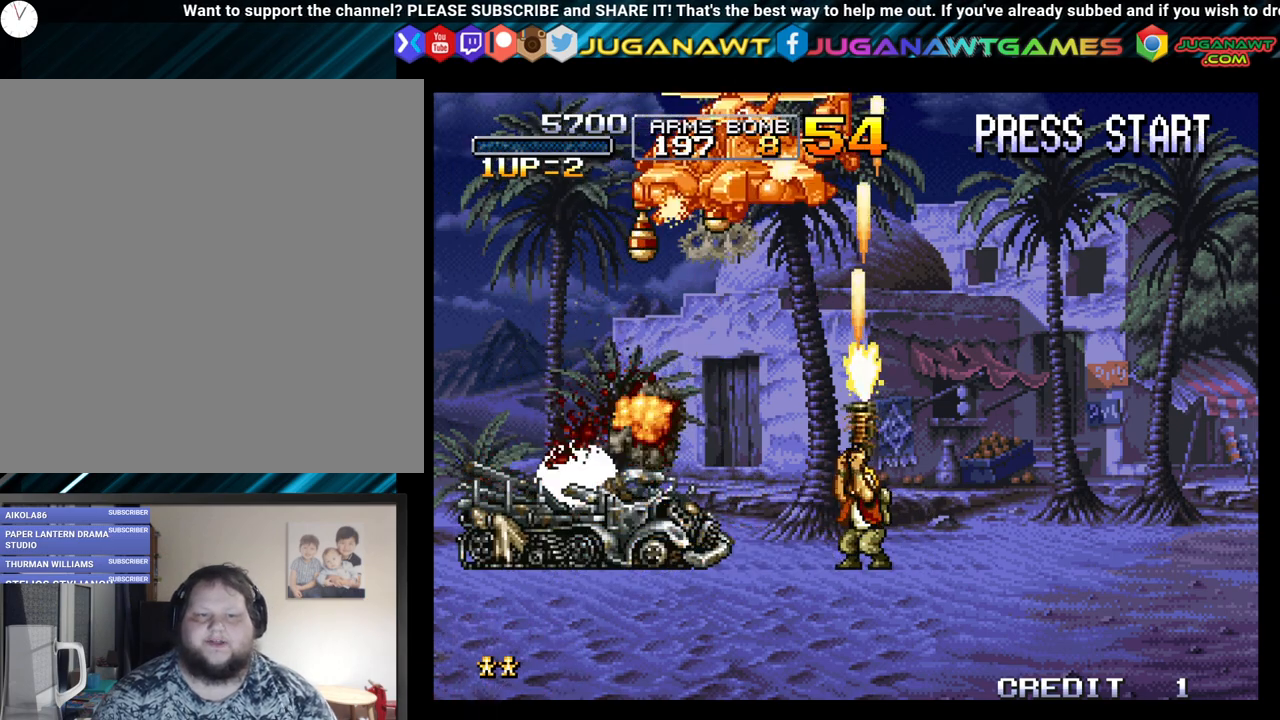
{"buttons": ["DPAD_UP"], "left_stick": "center", "right_stick": "center", "events": [[50, "A", "up"], [150, "A", "down"], [267, "A", "up"], [350, "A", "down"], [450, "A", "up"]]}
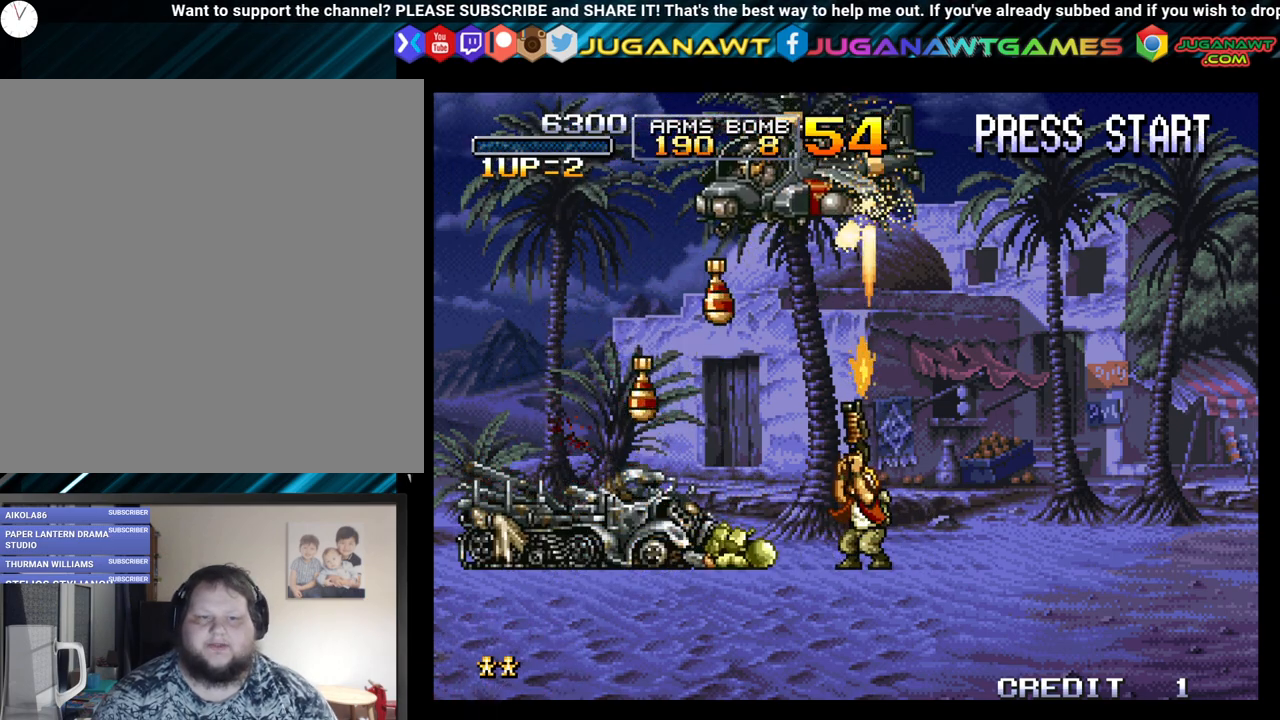
{"buttons": ["A", "DPAD_UP"], "left_stick": "center", "right_stick": "center", "events": [[33, "A", "down"], [133, "A", "up"], [217, "A", "down"], [333, "A", "up"], [433, "A", "down"]]}
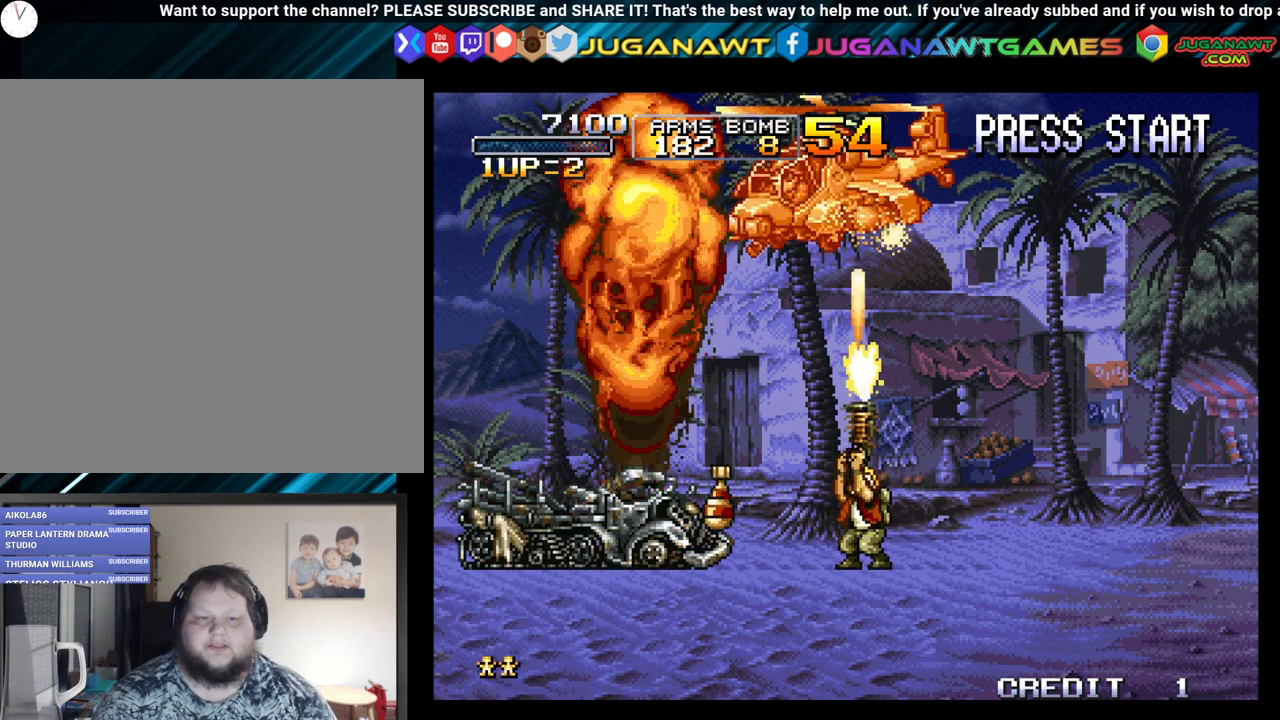
{"buttons": ["DPAD_UP"], "left_stick": "center", "right_stick": "center", "events": [[17, "A", "up"], [117, "A", "down"], [150, "DPAD_RIGHT", "down"], [217, "A", "up"], [333, "A", "down"], [367, "DPAD_RIGHT", "up"], [433, "A", "up"]]}
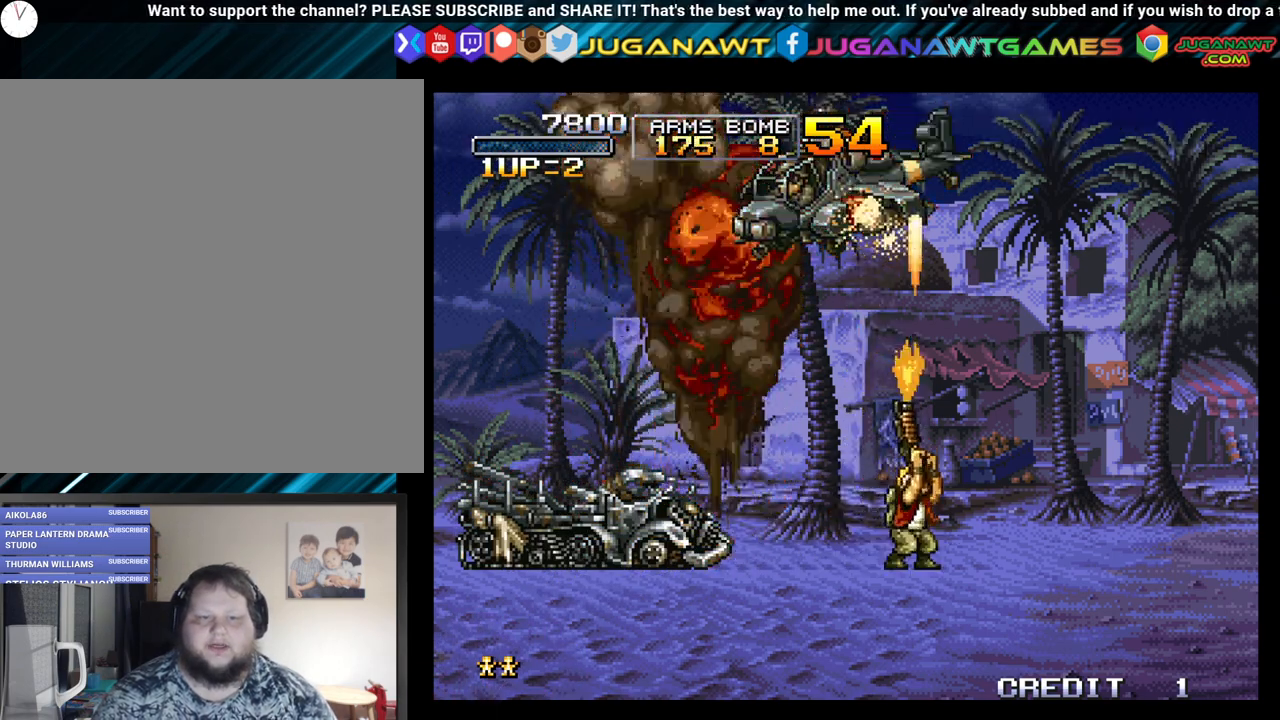
{"buttons": ["A", "DPAD_UP", "DPAD_RIGHT"], "left_stick": "center", "right_stick": "center", "events": [[33, "A", "down"], [167, "A", "up"], [250, "A", "down"], [350, "A", "up"], [383, "DPAD_RIGHT", "down"], [450, "A", "down"]]}
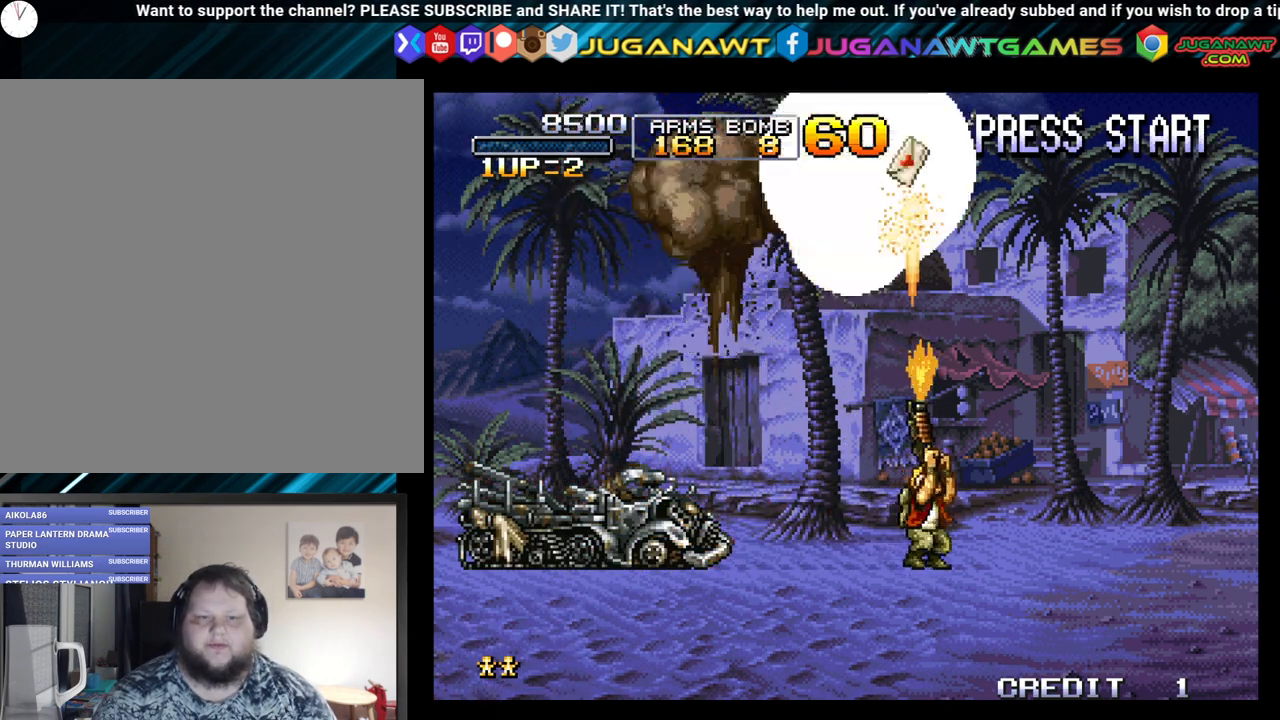
{"buttons": ["DPAD_RIGHT"], "left_stick": "center", "right_stick": "center", "events": [[50, "DPAD_RIGHT", "up"], [67, "A", "up"], [150, "A", "down"], [267, "A", "up"], [483, "DPAD_RIGHT", "down"], [483, "DPAD_UP", "up"]]}
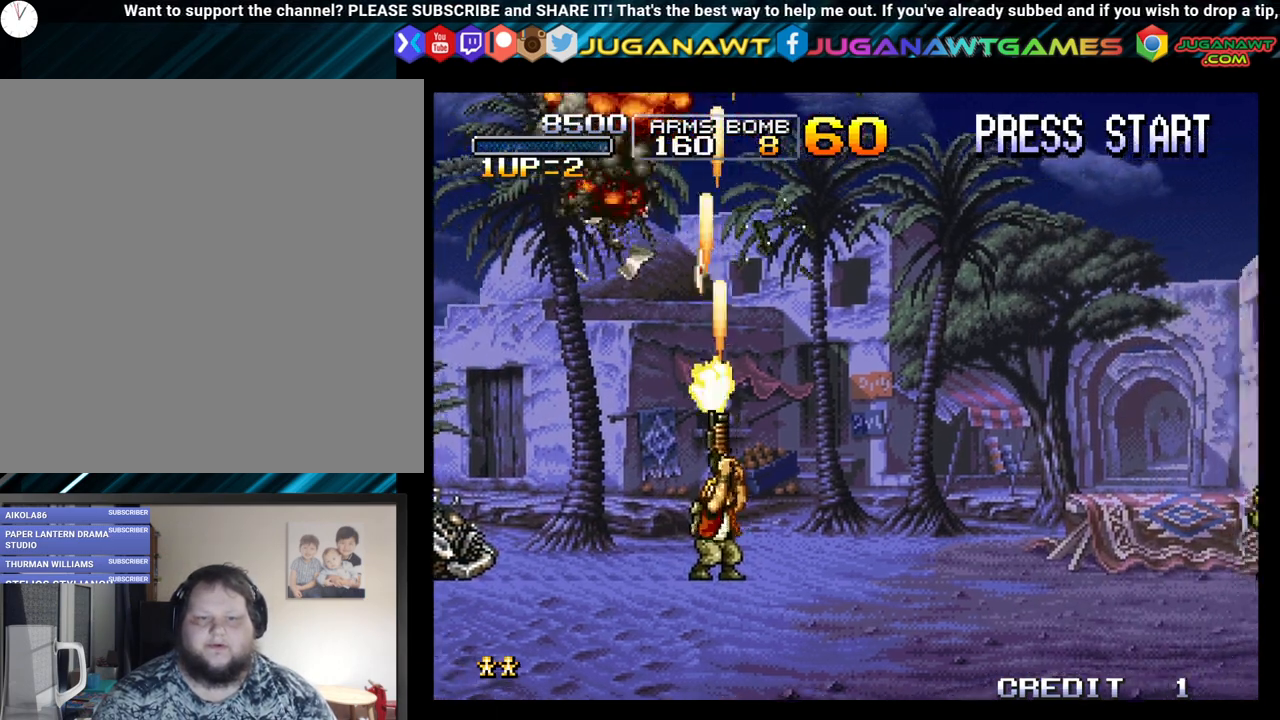
{"buttons": ["DPAD_LEFT"], "left_stick": "center", "right_stick": "center", "events": [[33, "A", "down"], [150, "A", "up"], [183, "DPAD_RIGHT", "up"], [233, "A", "down"], [333, "A", "up"], [333, "DPAD_LEFT", "down"]]}
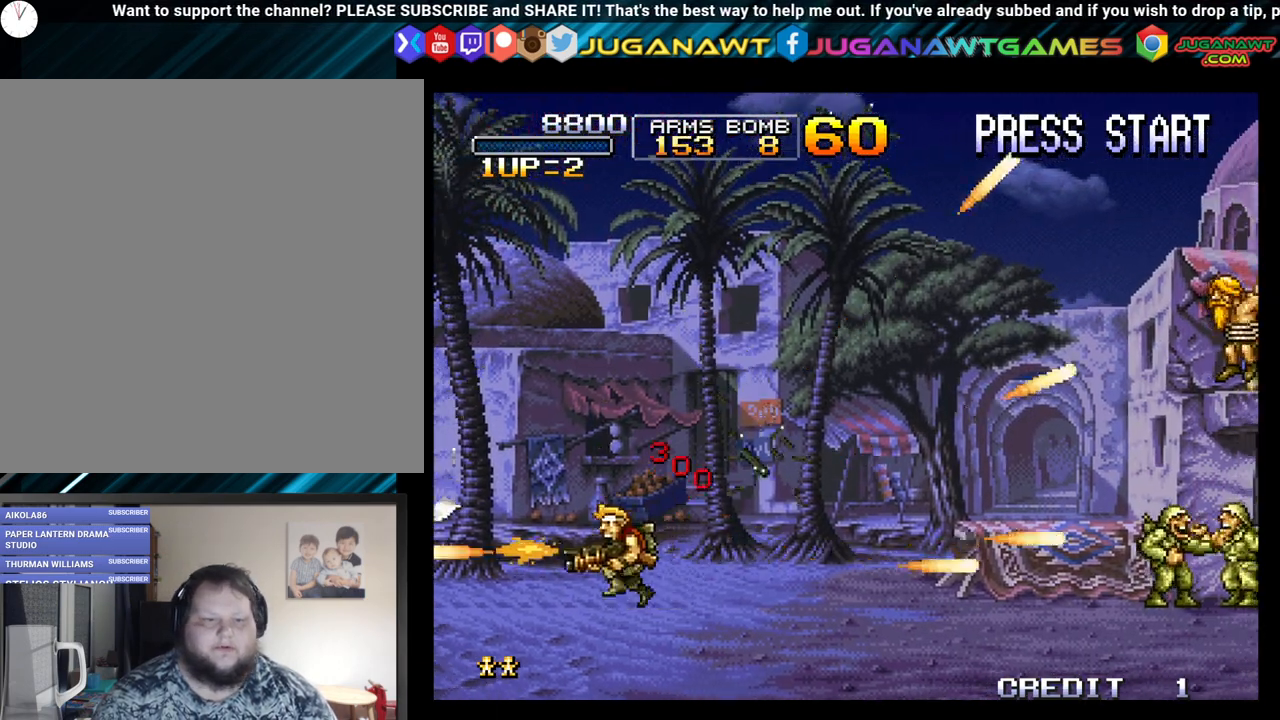
{"buttons": ["DPAD_RIGHT"], "left_stick": "center", "right_stick": "center", "events": [[200, "DPAD_LEFT", "up"], [233, "DPAD_RIGHT", "down"], [400, "A", "down"], [450, "A", "up"]]}
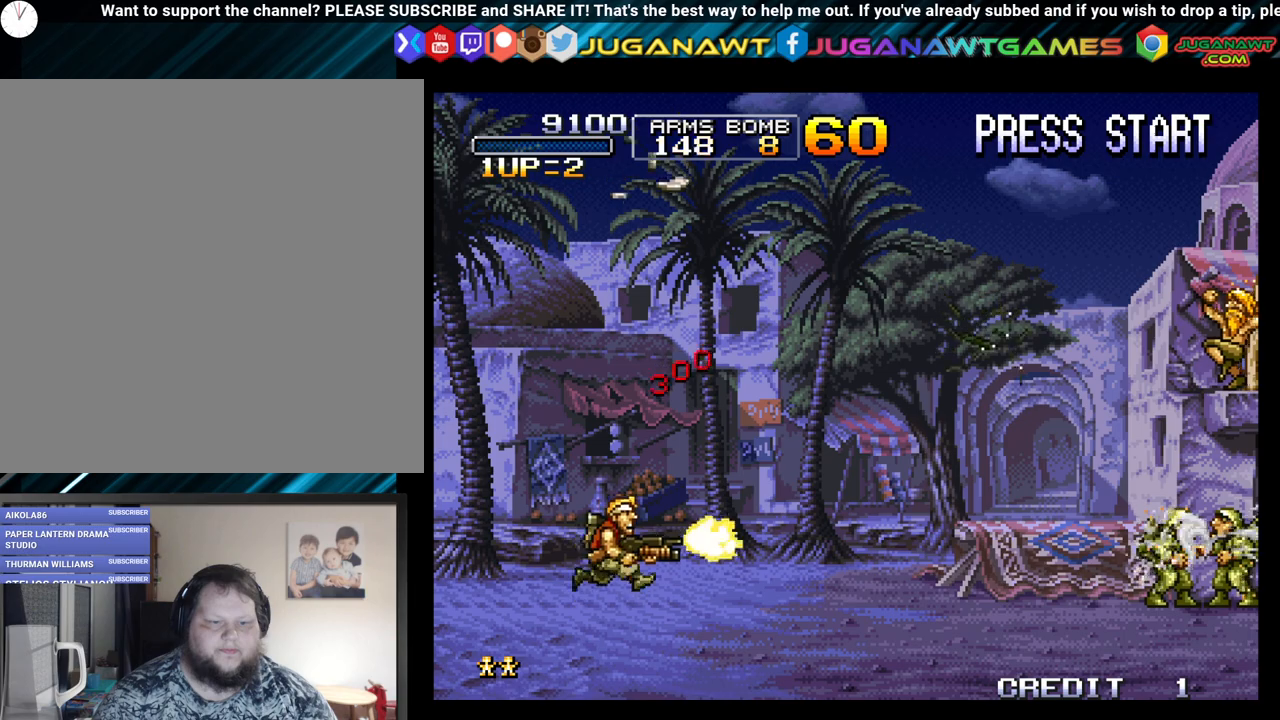
{"buttons": ["A", "DPAD_RIGHT"], "left_stick": "center", "right_stick": "center", "events": [[33, "A", "down"], [133, "A", "up"], [233, "A", "down"], [333, "A", "up"], [417, "A", "down"]]}
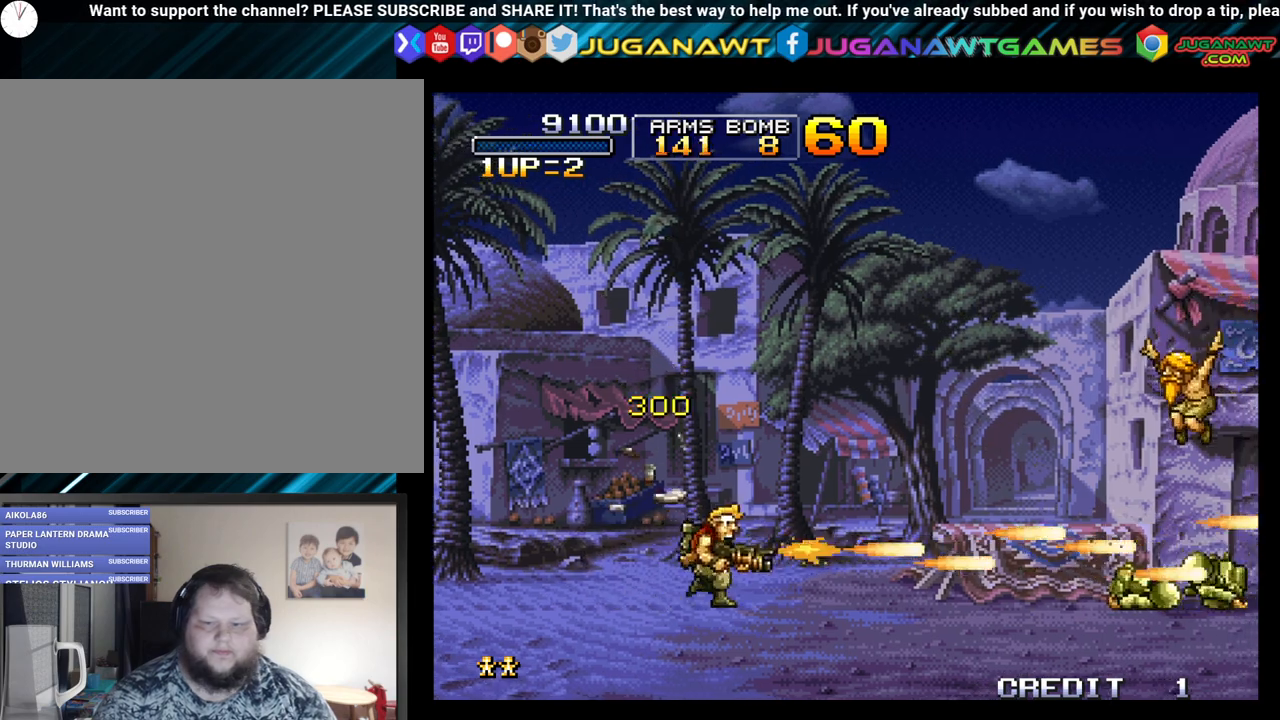
{"buttons": ["DPAD_RIGHT"], "left_stick": "center", "right_stick": "center", "events": [[33, "A", "up"], [117, "A", "down"], [233, "A", "up"], [300, "A", "down"], [417, "A", "up"]]}
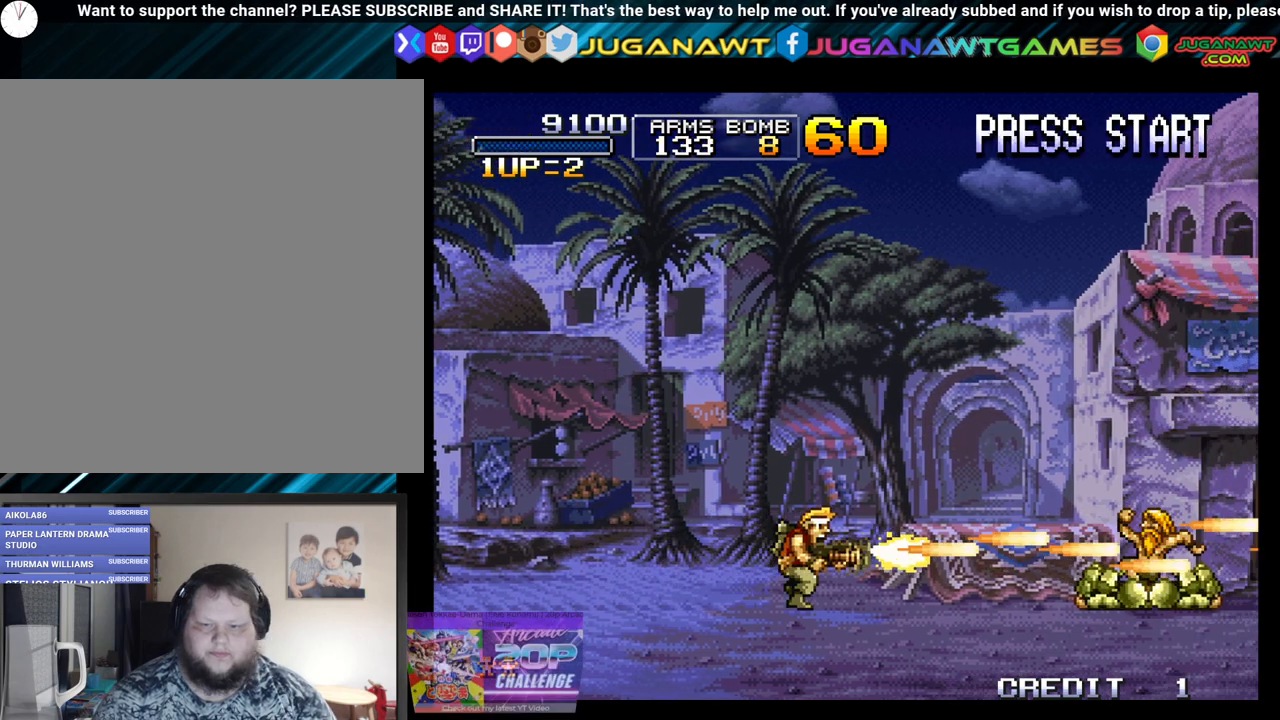
{"buttons": ["DPAD_UP", "DPAD_RIGHT"], "left_stick": "center", "right_stick": "center", "events": [[17, "A", "down"], [150, "A", "up"], [383, "A", "down"], [450, "DPAD_UP", "down"], [467, "A", "up"]]}
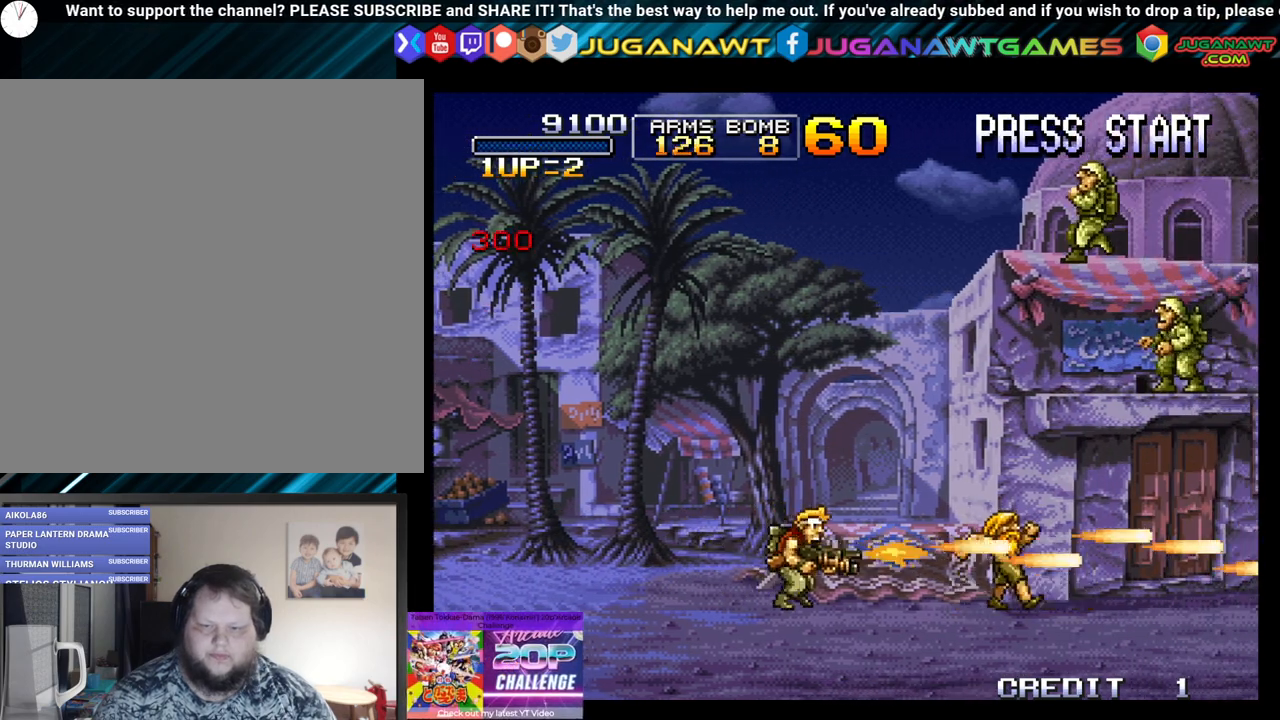
{"buttons": ["A", "DPAD_RIGHT"], "left_stick": "center", "right_stick": "center", "events": [[50, "A", "down"], [150, "A", "up"], [250, "A", "down"], [317, "DPAD_UP", "up"], [350, "A", "up"], [467, "A", "down"]]}
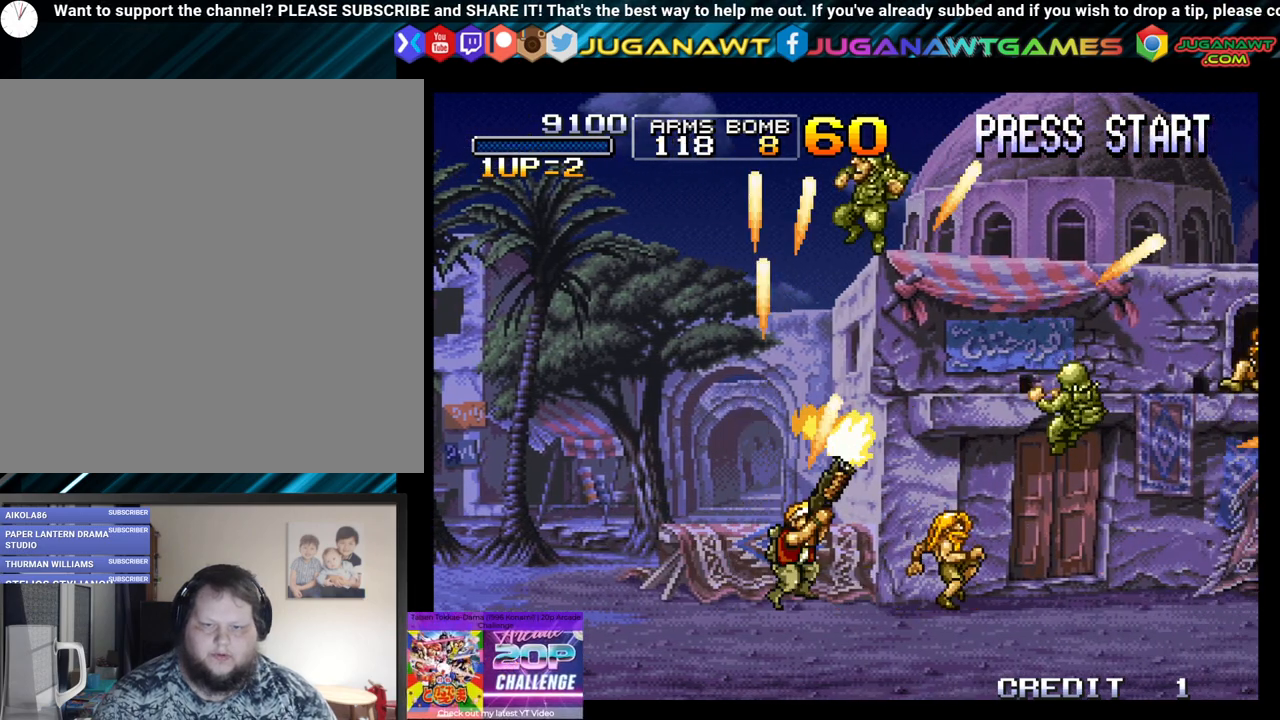
{"buttons": ["A", "DPAD_RIGHT"], "left_stick": "center", "right_stick": "center", "events": [[33, "A", "up"], [83, "DPAD_UP", "down"], [167, "A", "down"], [283, "A", "up"], [317, "DPAD_UP", "up"], [383, "A", "down"]]}
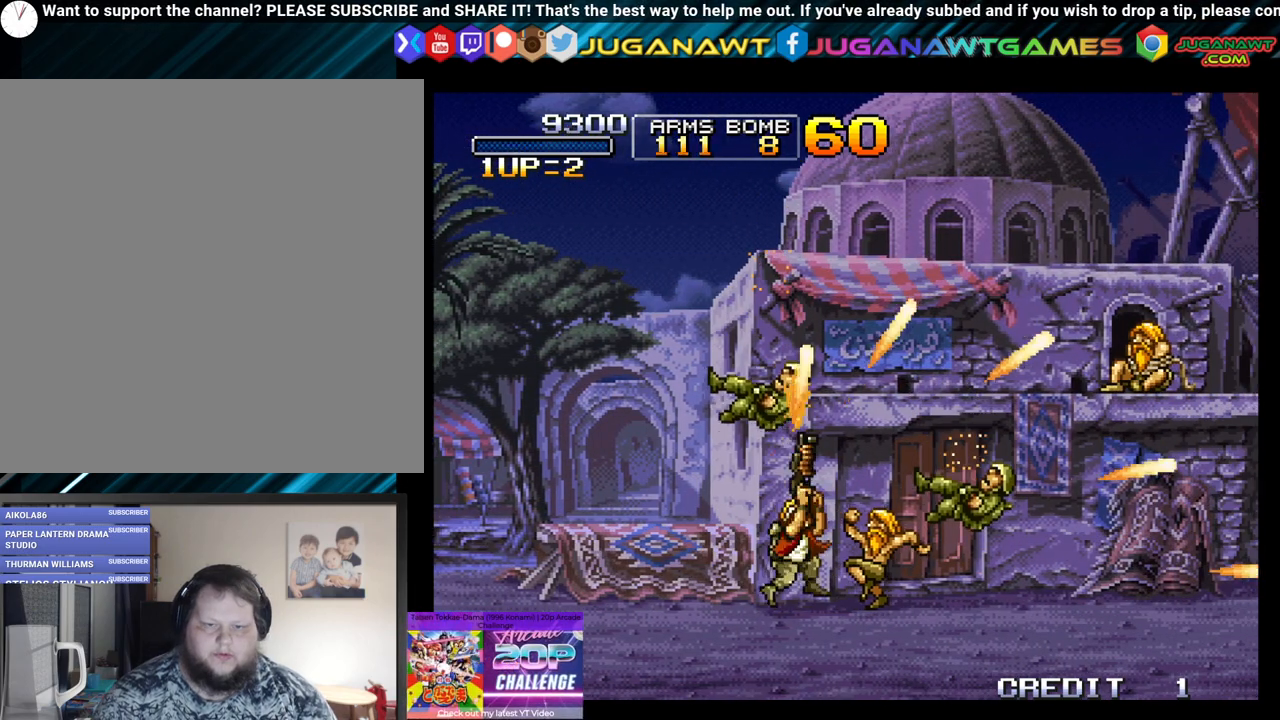
{"buttons": ["A", "DPAD_RIGHT"], "left_stick": "center", "right_stick": "center", "events": [[17, "A", "up"], [83, "A", "down"], [217, "A", "up"], [217, "DPAD_UP", "down"], [300, "A", "down"], [417, "A", "up"], [483, "DPAD_UP", "up"], [500, "A", "down"]]}
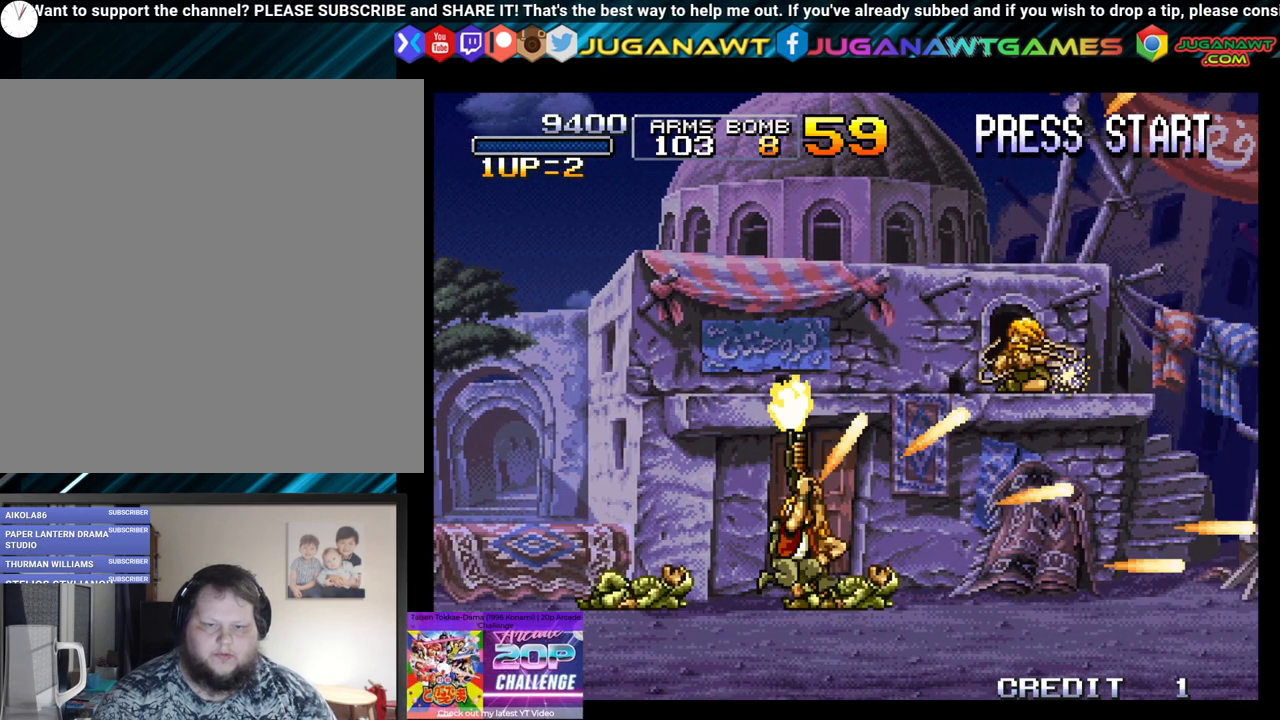
{"buttons": [], "left_stick": "center", "right_stick": "center", "events": [[133, "A", "up"], [233, "A", "down"], [233, "DPAD_RIGHT", "up"], [333, "A", "up"]]}
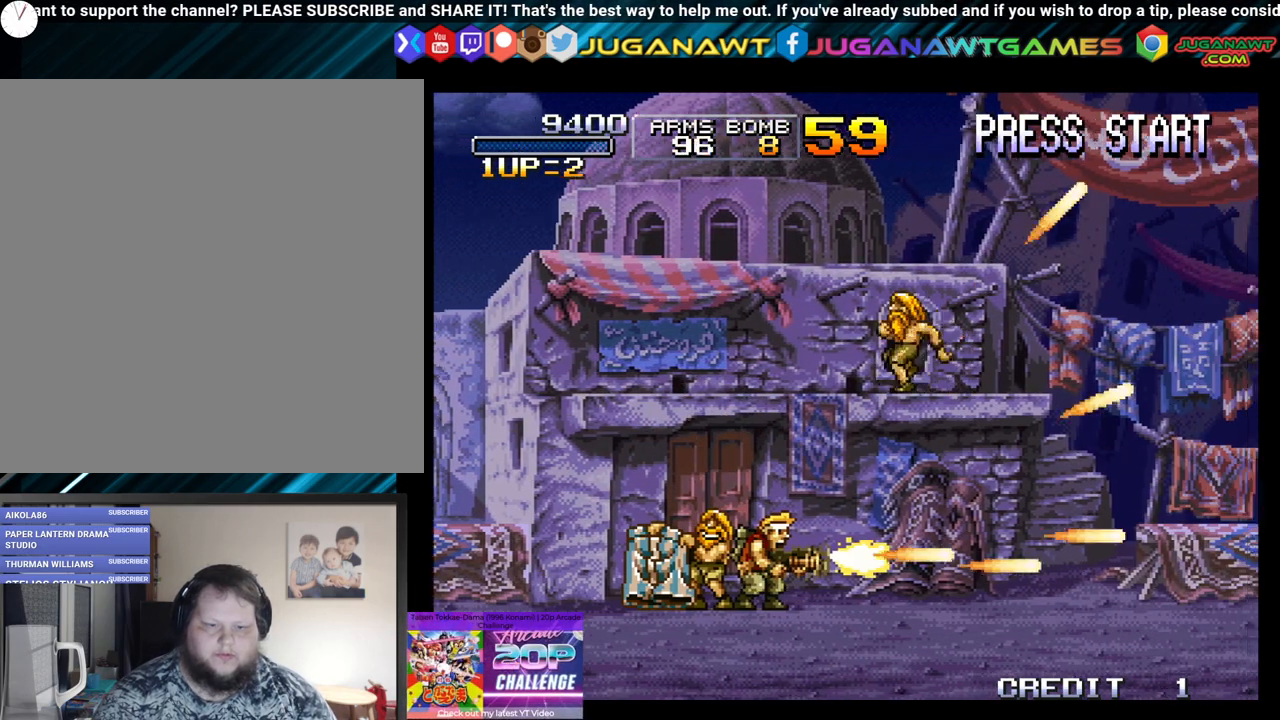
{"buttons": ["DPAD_LEFT"], "left_stick": "center", "right_stick": "center", "events": [[133, "DPAD_LEFT", "down"]]}
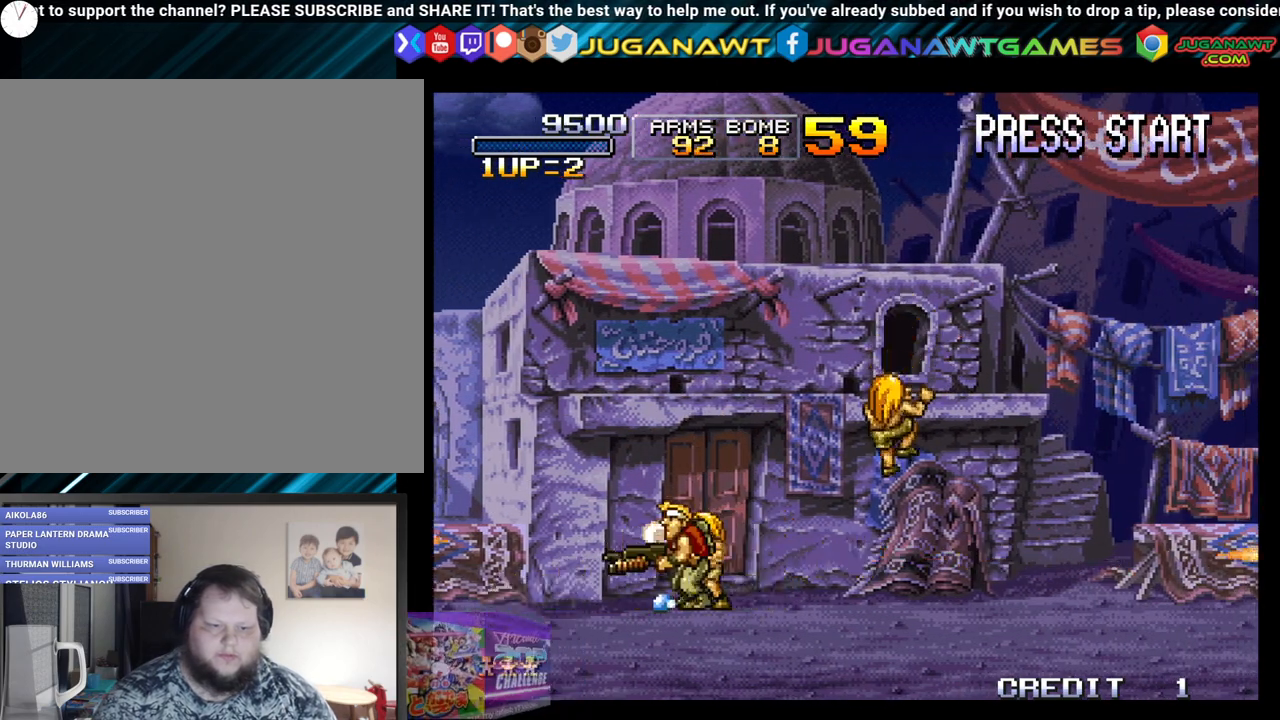
{"buttons": ["DPAD_RIGHT"], "left_stick": "center", "right_stick": "center", "events": [[17, "DPAD_LEFT", "up"], [83, "DPAD_RIGHT", "down"]]}
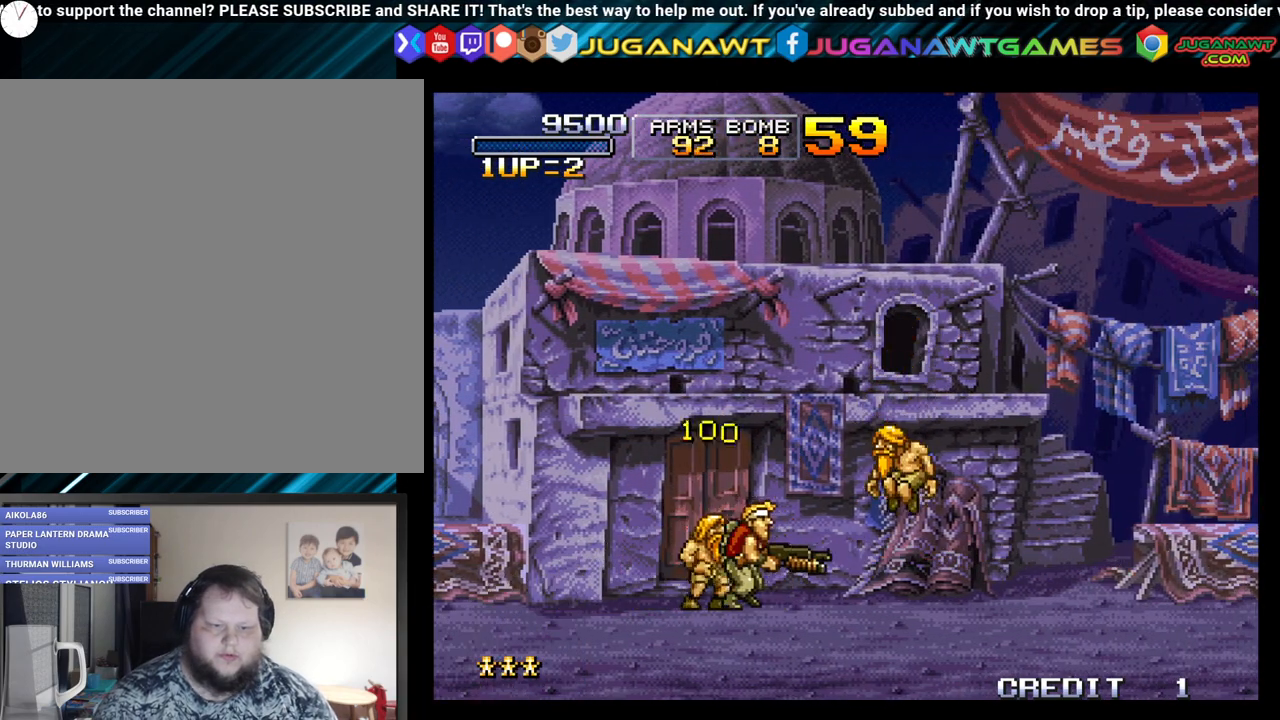
{"buttons": ["DPAD_RIGHT"], "left_stick": "center", "right_stick": "center", "events": []}
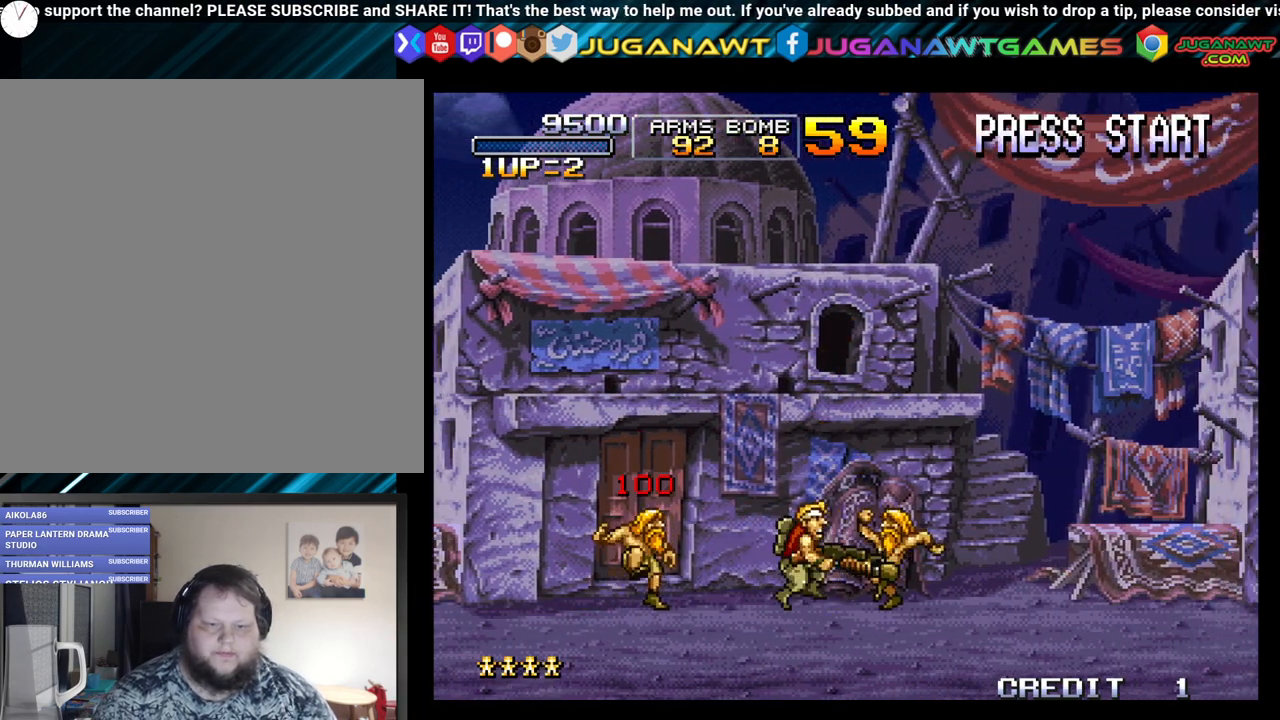
{"buttons": ["DPAD_RIGHT"], "left_stick": "center", "right_stick": "center", "events": [[50, "DPAD_RIGHT", "up"], [117, "DPAD_LEFT", "down"], [267, "DPAD_LEFT", "up"], [317, "DPAD_RIGHT", "down"]]}
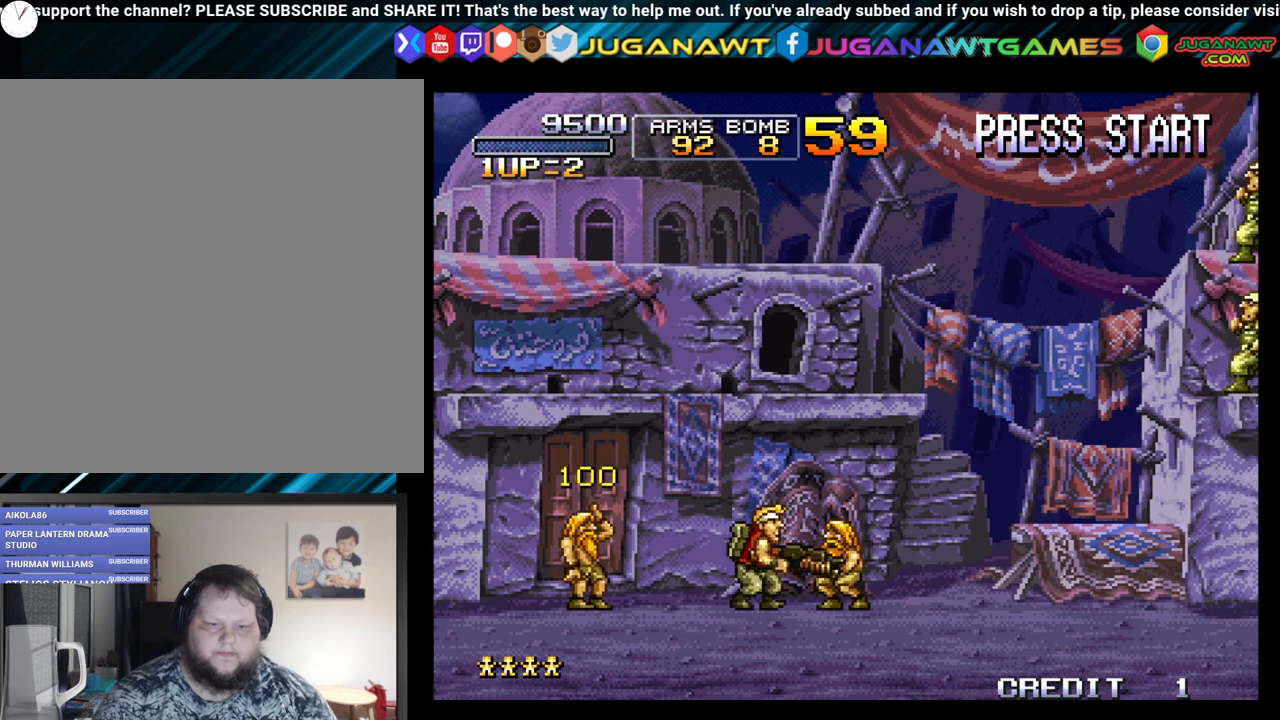
{"buttons": ["DPAD_UP", "DPAD_RIGHT"], "left_stick": "center", "right_stick": "center", "events": [[117, "DPAD_RIGHT", "up"], [350, "A", "down"], [433, "A", "up"], [433, "DPAD_RIGHT", "down"], [450, "DPAD_UP", "down"]]}